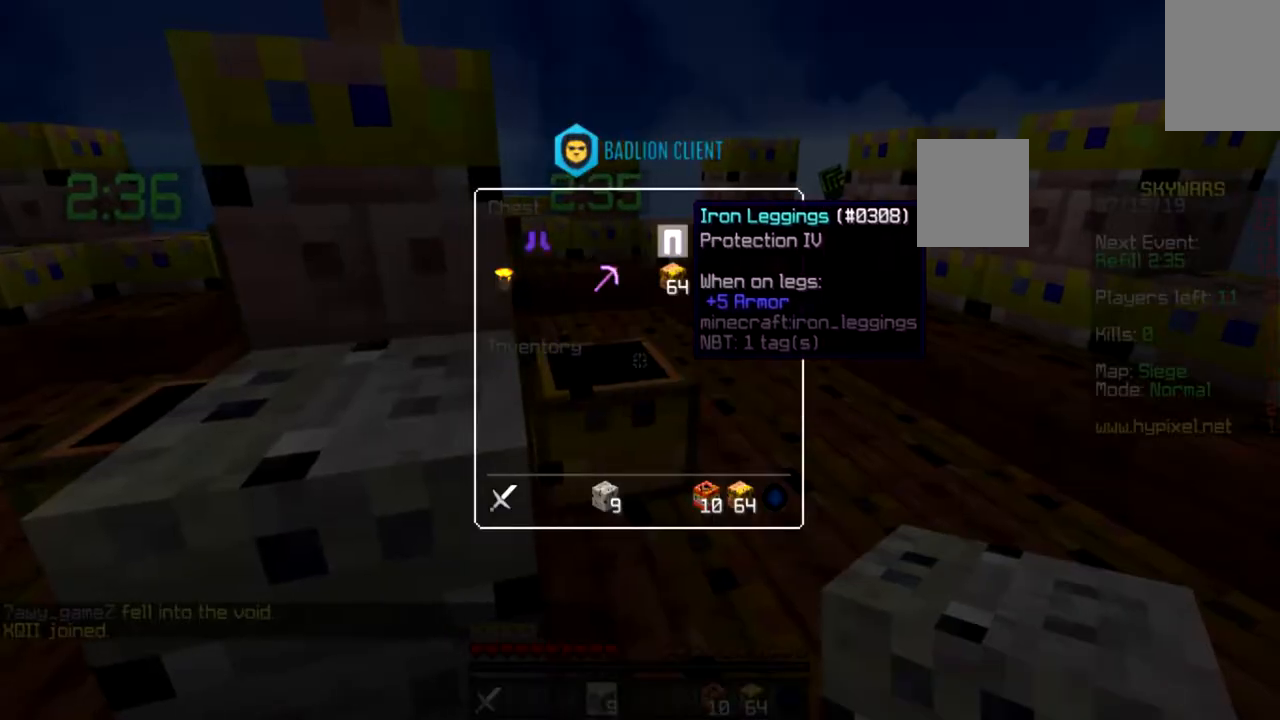
Gameplay with keyboard and mouse; each line is a JSON object with the keys and mouse buttons held at the frame after it. "events" lists presses ("down") and releases ("up") of "a", "d", "s", "space", "w", "mouse_left" and "mouse_right" between this image and that frame as [ms after this image, input, new state], when the widget could be followed in between. "mouse_left", "mouse_right" = the "left", "right" buttons of the "mouse" list. No other keys are recorded. Fast repeated clicks can show as one long hold. Mouse movement is not recorded.
{"keys": [], "mouse": [], "events": []}
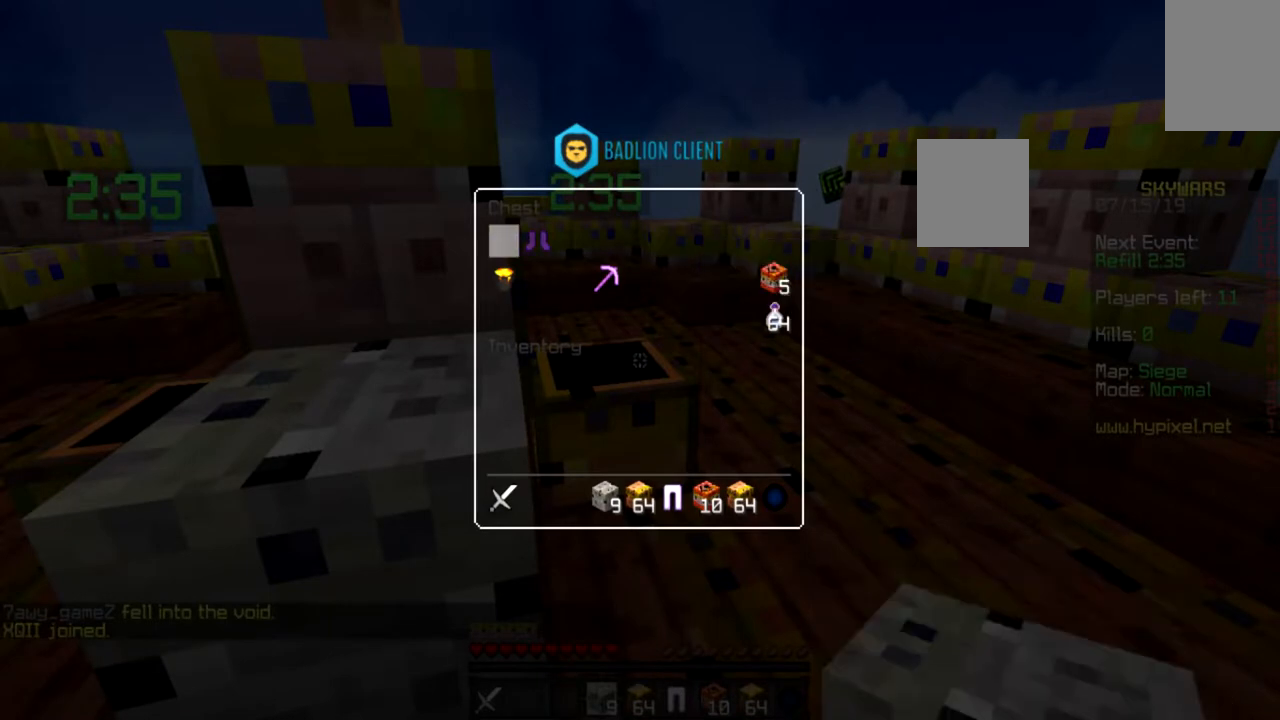
{"keys": [], "mouse": [], "events": []}
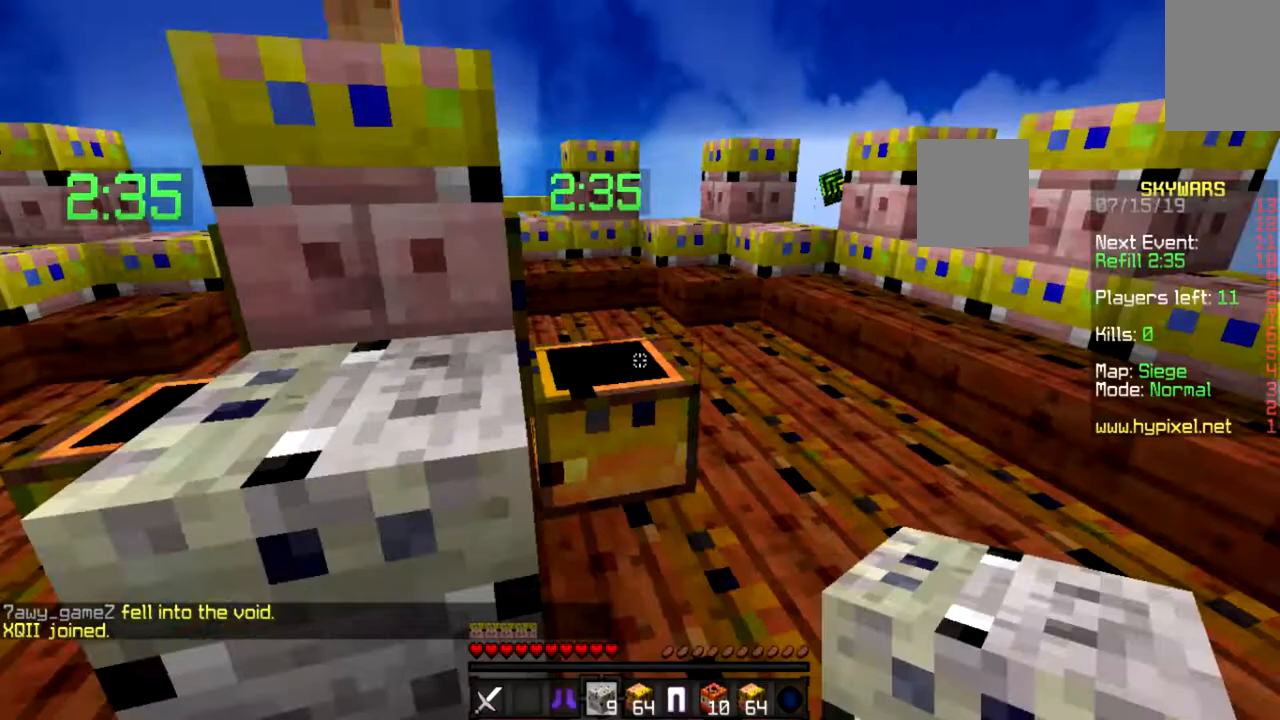
{"keys": [], "mouse": [], "events": [[166, "d", "down"], [433, "d", "up"]]}
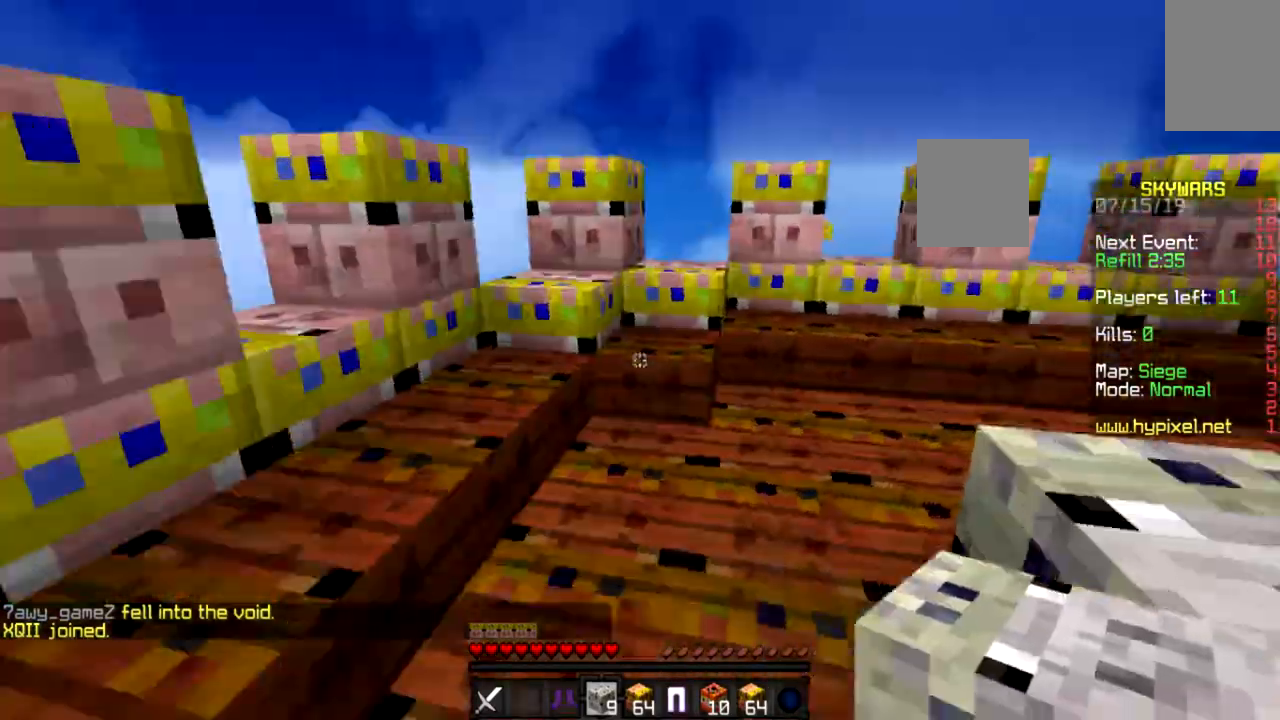
{"keys": ["a", "space", "w"], "mouse": [], "events": [[300, "w", "down"], [367, "a", "down"], [501, "space", "down"]]}
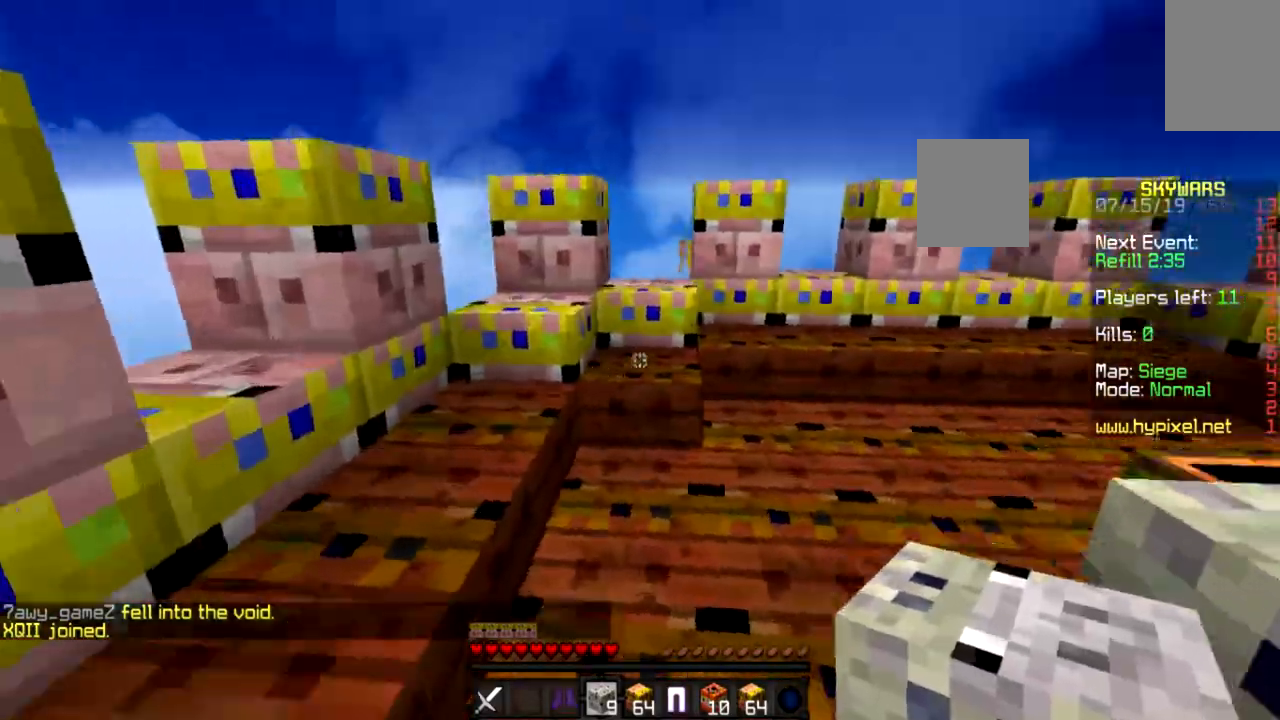
{"keys": ["a", "w"], "mouse": [], "events": [[200, "space", "up"]]}
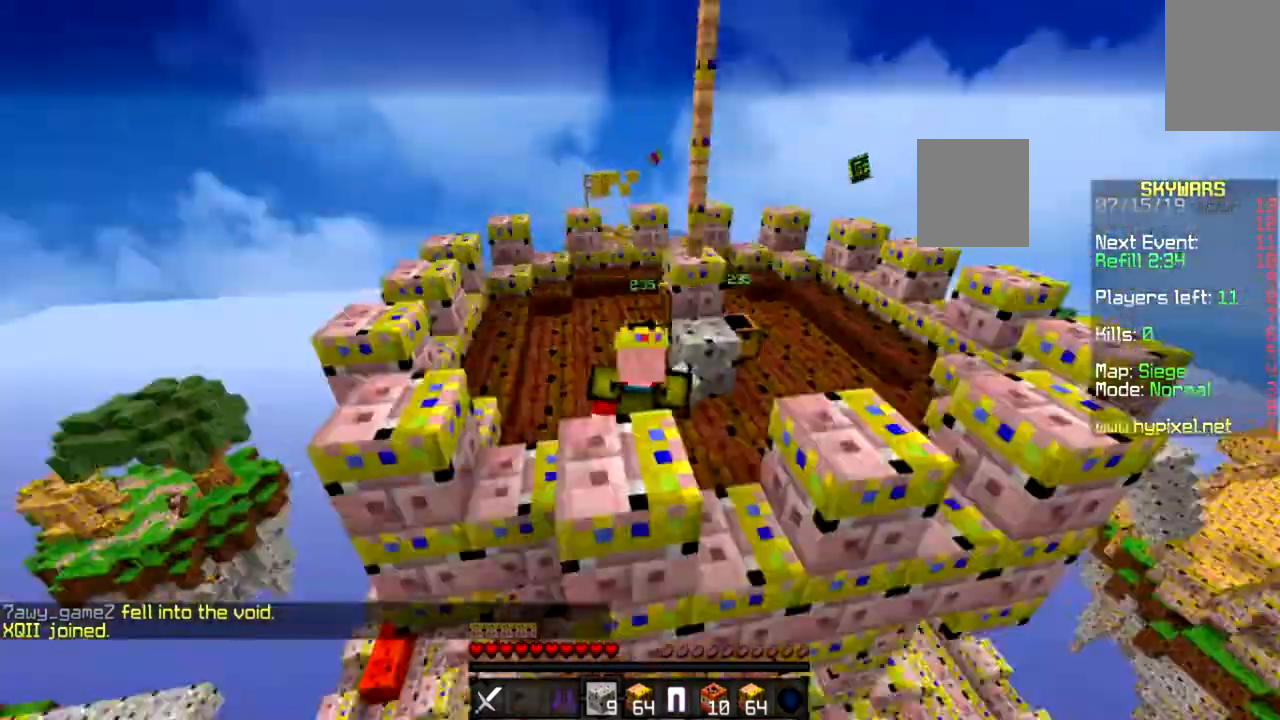
{"keys": ["a", "space", "w"], "mouse": [], "events": [[501, "space", "down"]]}
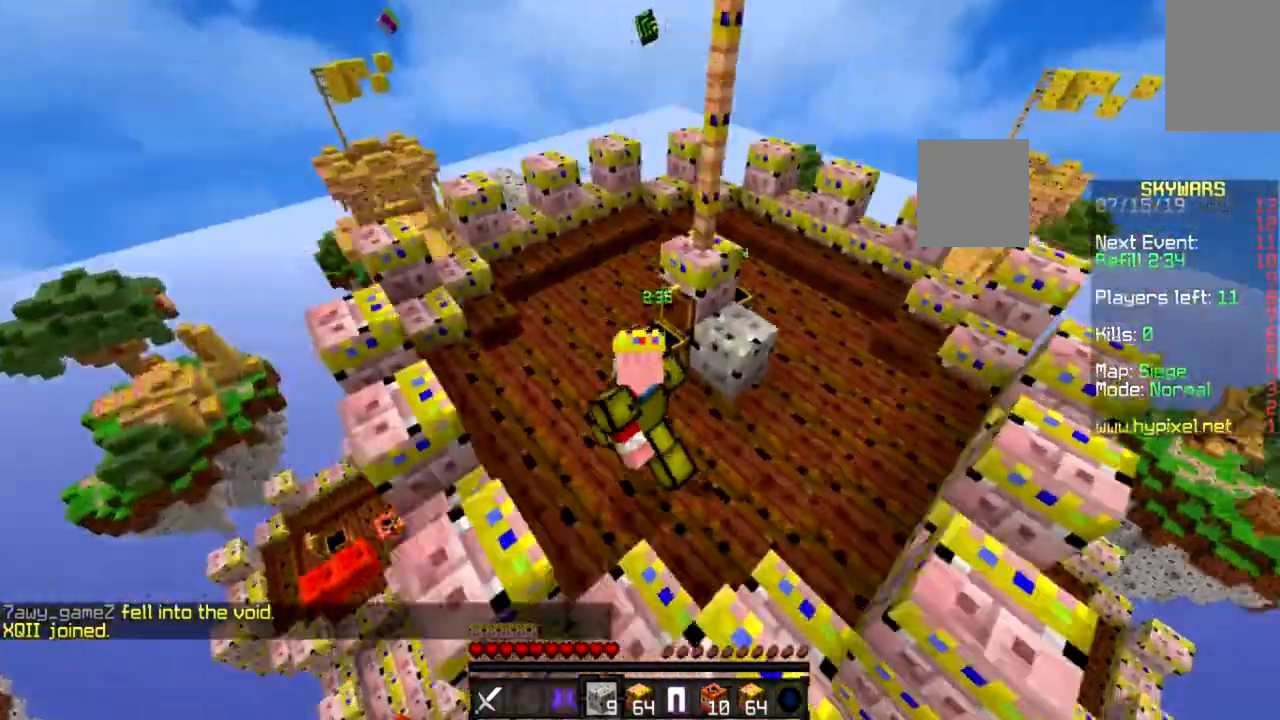
{"keys": ["space", "w"], "mouse": [], "events": [[400, "a", "up"]]}
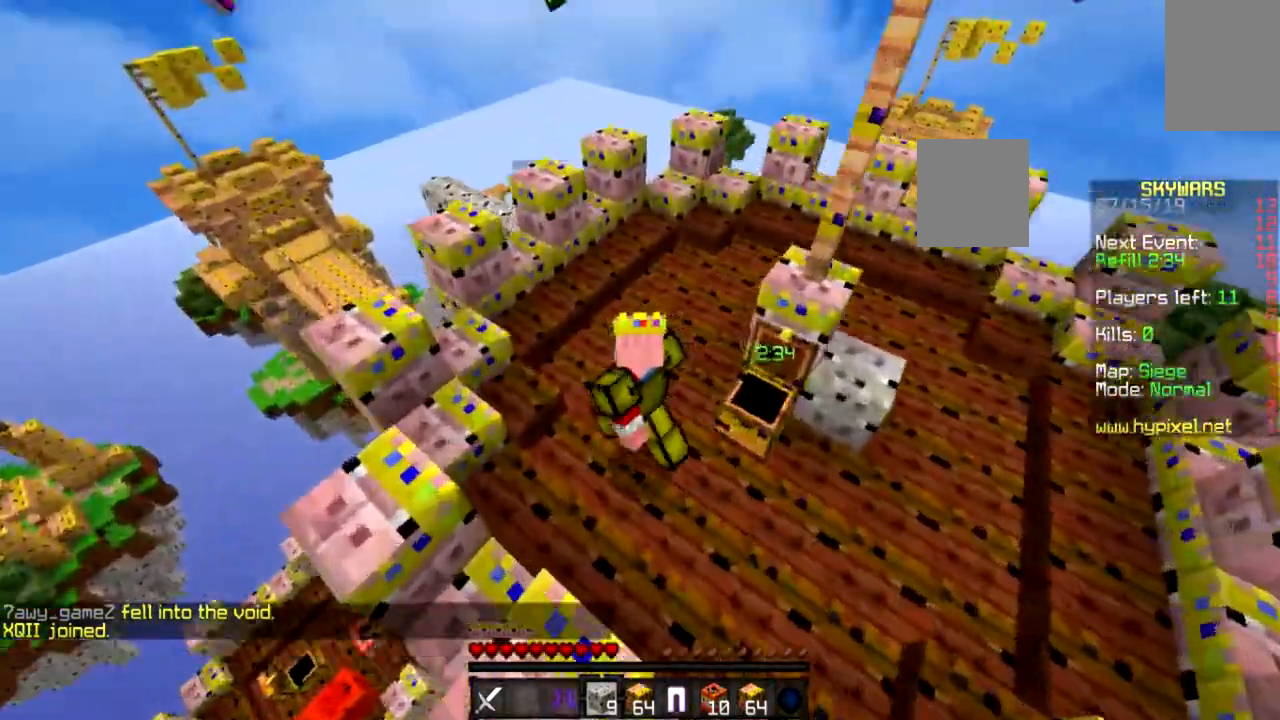
{"keys": ["d", "w"], "mouse": [], "events": [[67, "space", "up"], [300, "d", "down"]]}
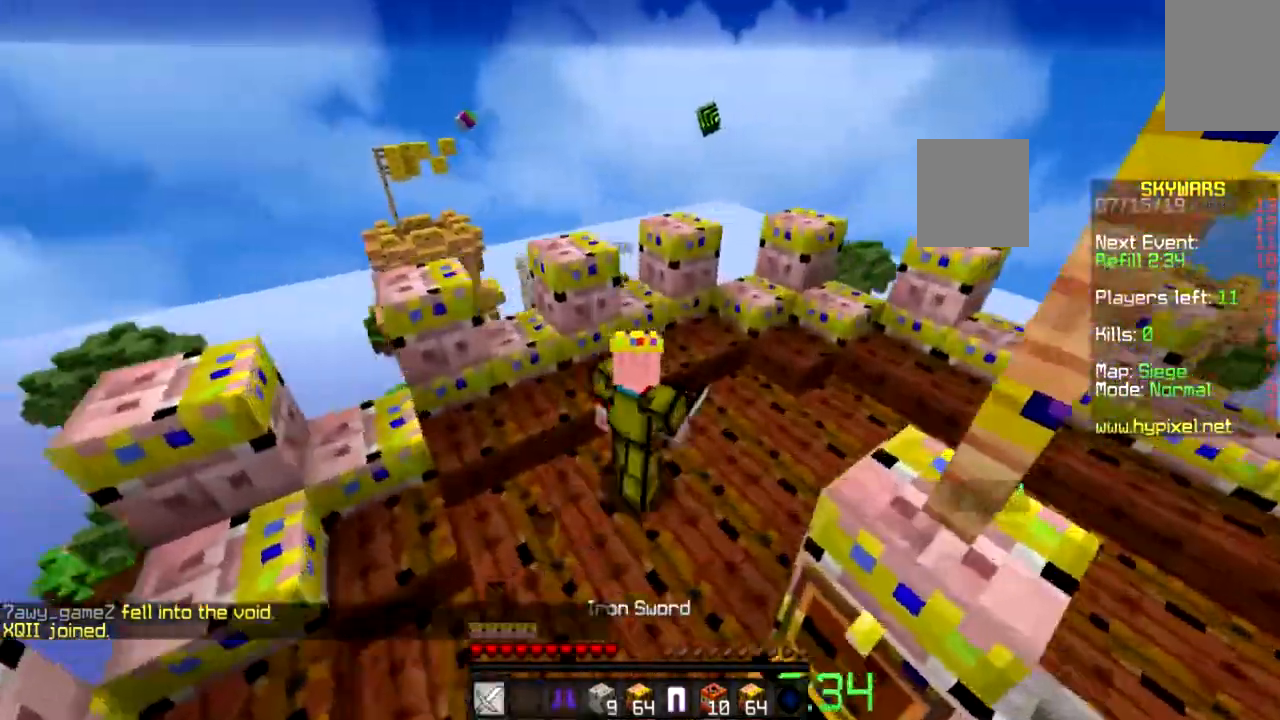
{"keys": [], "mouse": [], "events": [[100, "d", "up"], [267, "w", "up"]]}
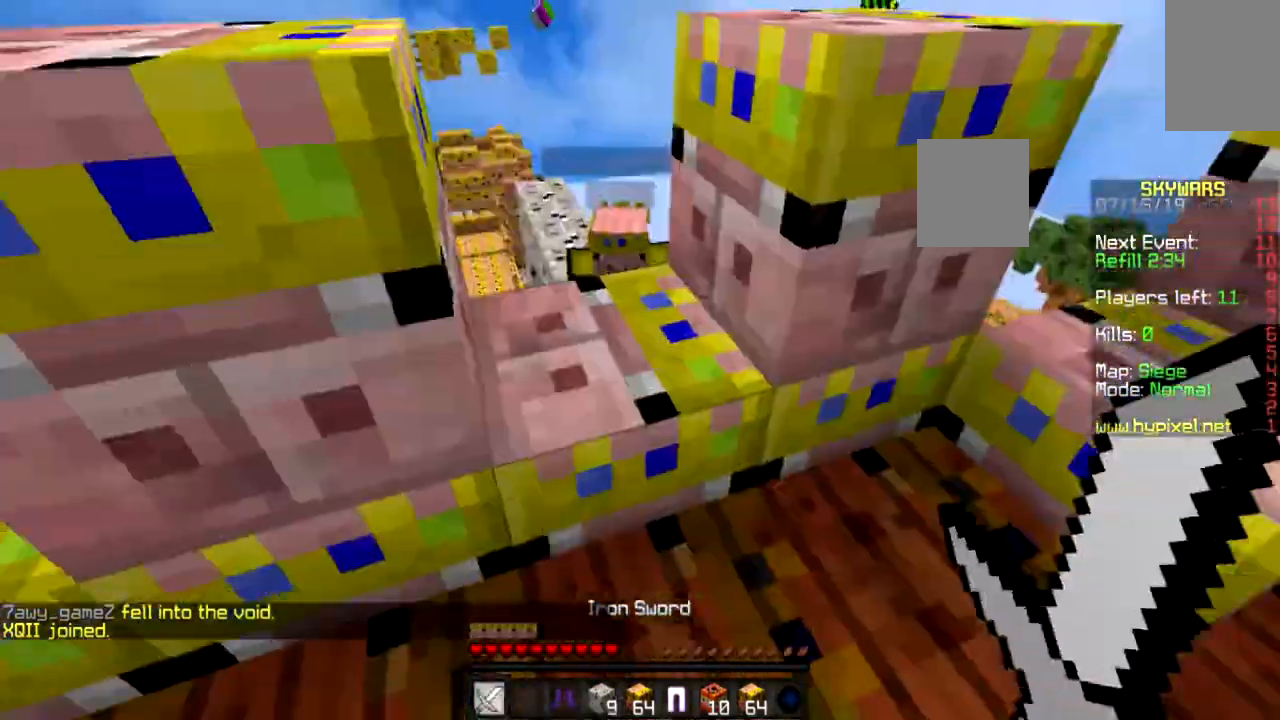
{"keys": ["w"], "mouse": [], "events": [[267, "w", "down"], [400, "mouse_left", "down"], [467, "mouse_left", "up"]]}
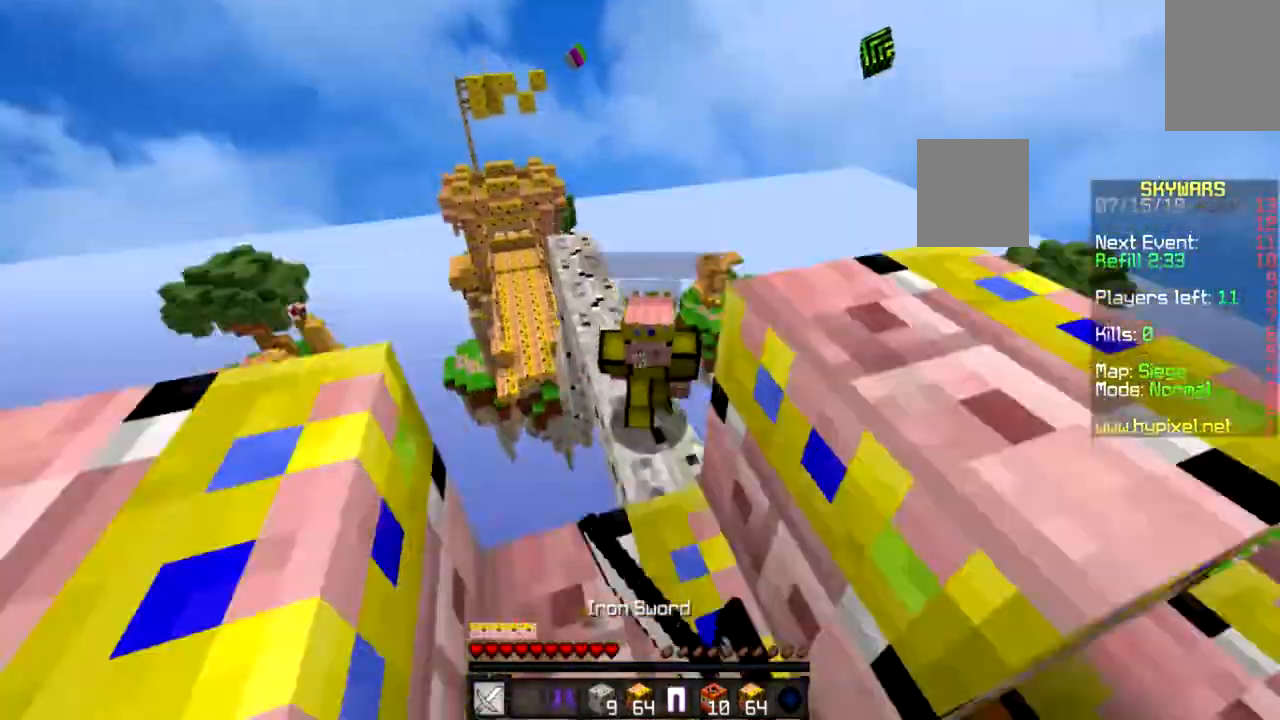
{"keys": ["s"], "mouse": [], "events": [[100, "mouse_left", "down"], [166, "mouse_left", "up"], [266, "mouse_left", "down"], [266, "s", "down"], [266, "w", "up"], [333, "mouse_left", "up"], [400, "mouse_left", "down"], [467, "mouse_left", "up"]]}
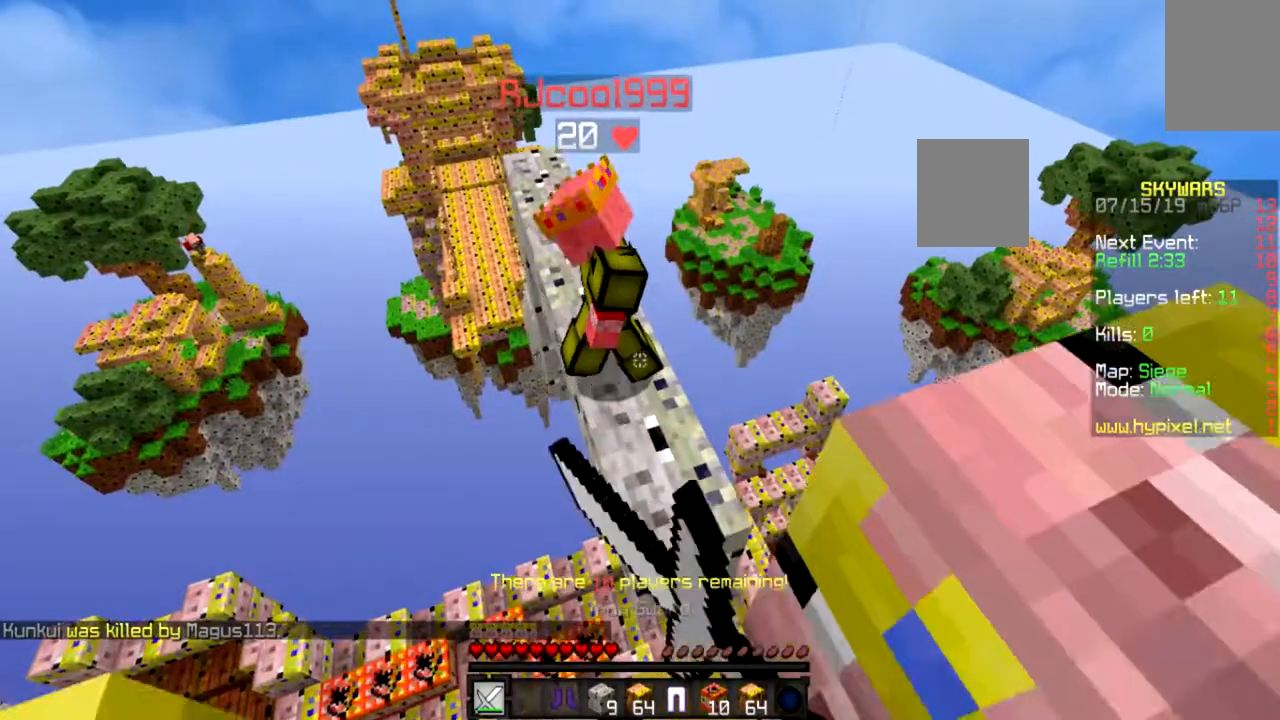
{"keys": [], "mouse": [], "events": [[100, "mouse_left", "down"], [167, "mouse_left", "up"], [467, "s", "up"]]}
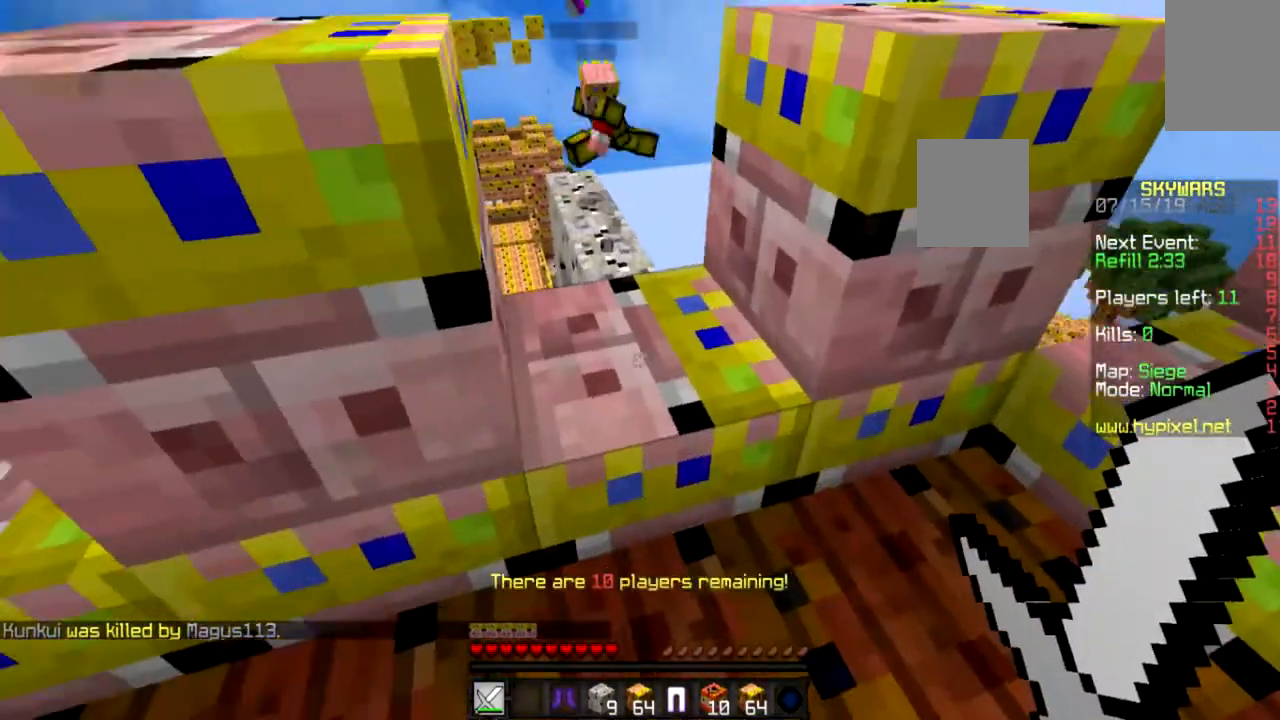
{"keys": [], "mouse": [], "events": [[66, "d", "down"], [166, "d", "up"]]}
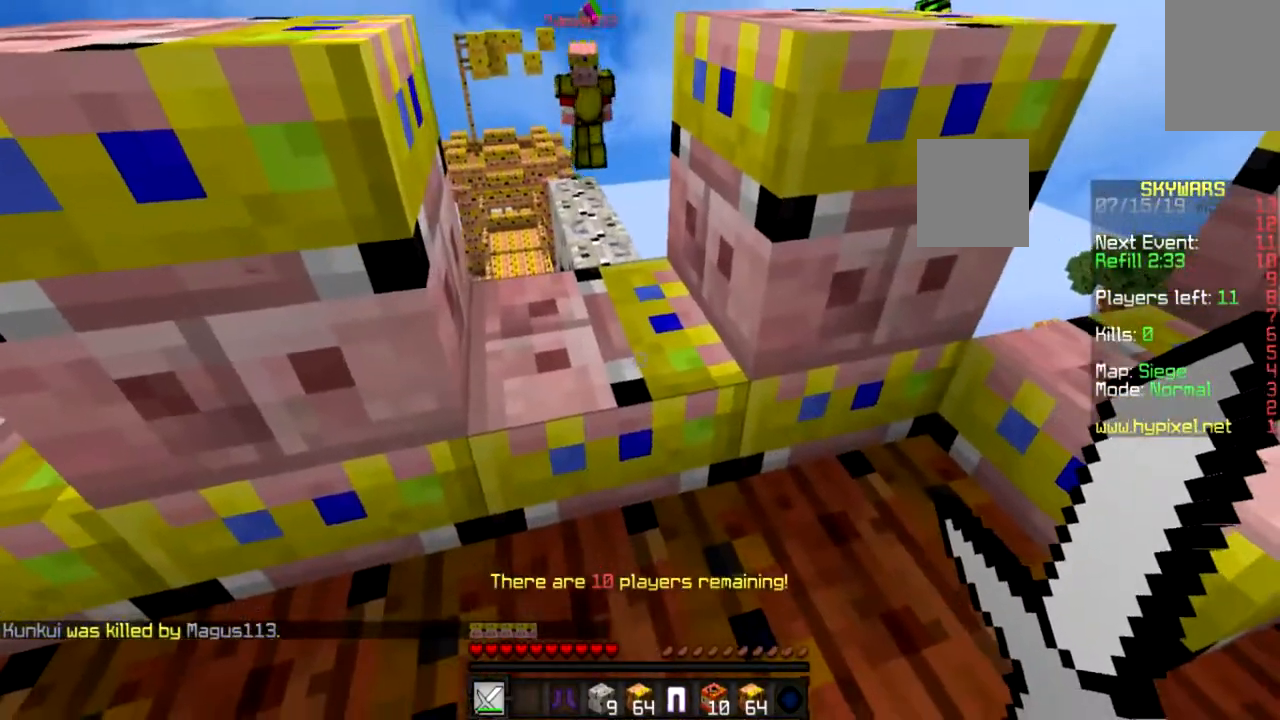
{"keys": [], "mouse": [], "events": []}
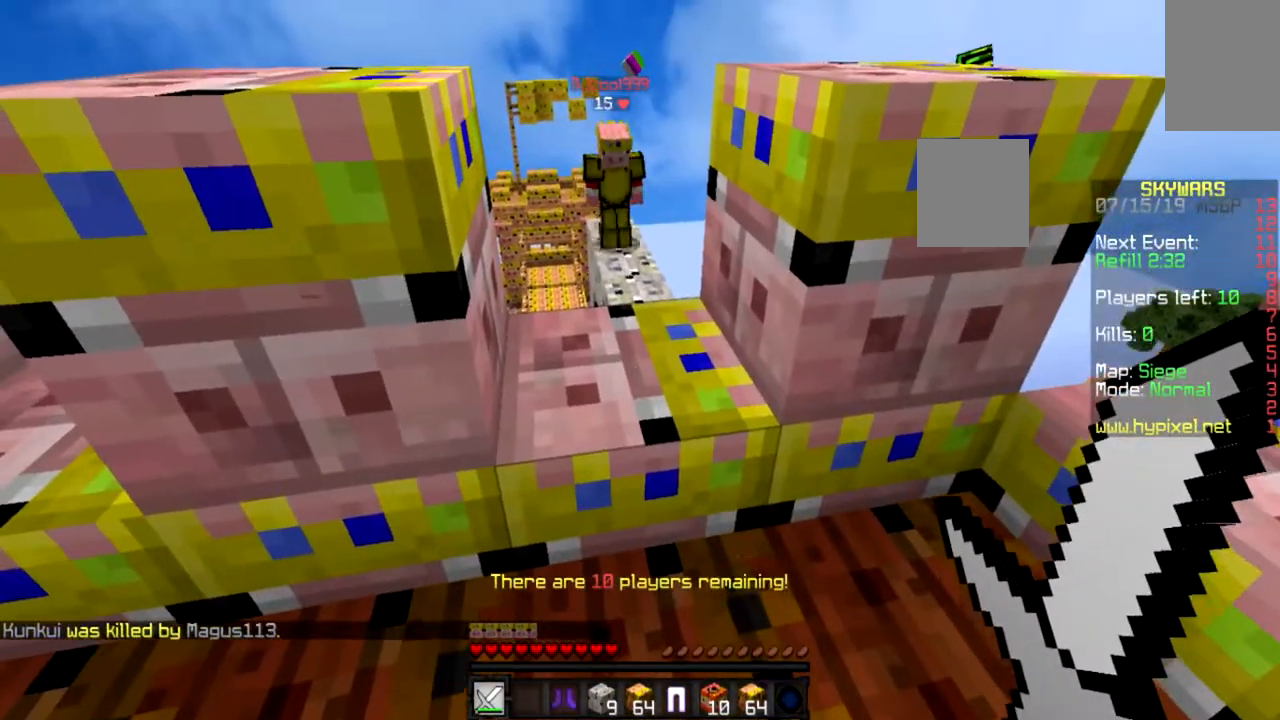
{"keys": [], "mouse": [], "events": []}
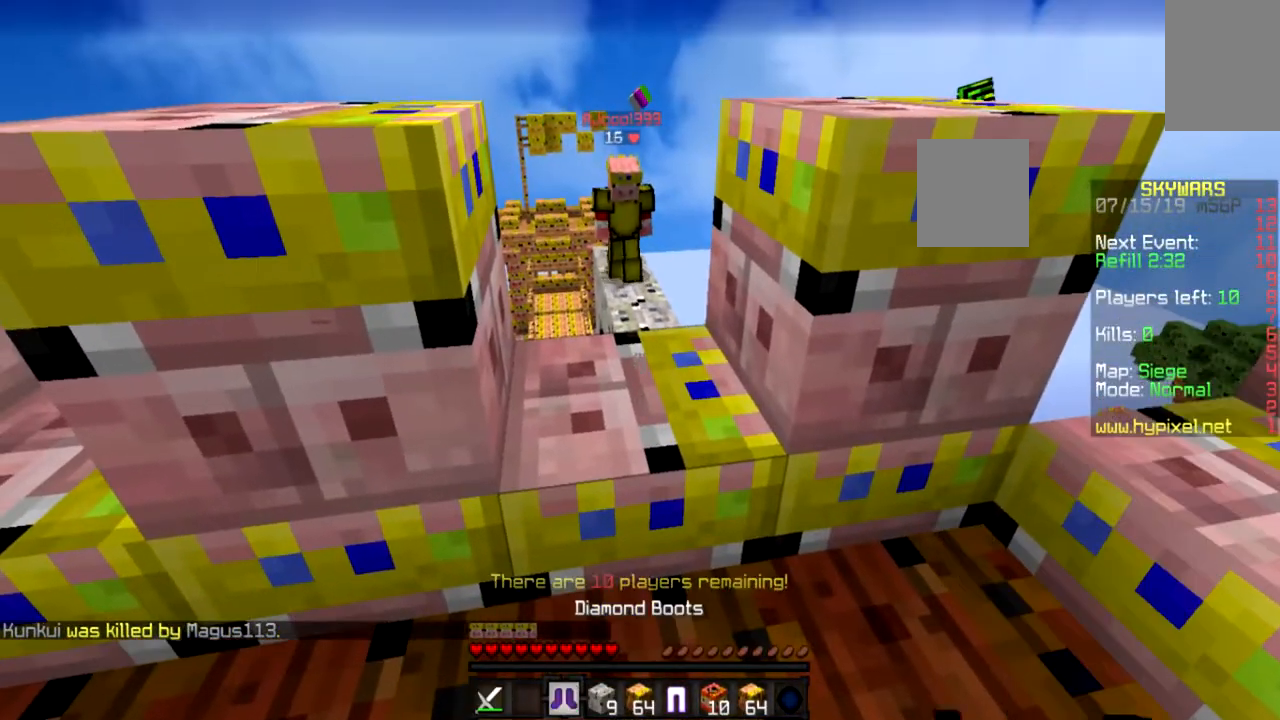
{"keys": [], "mouse": [], "events": [[33, "mouse_right", "down"], [100, "mouse_right", "up"]]}
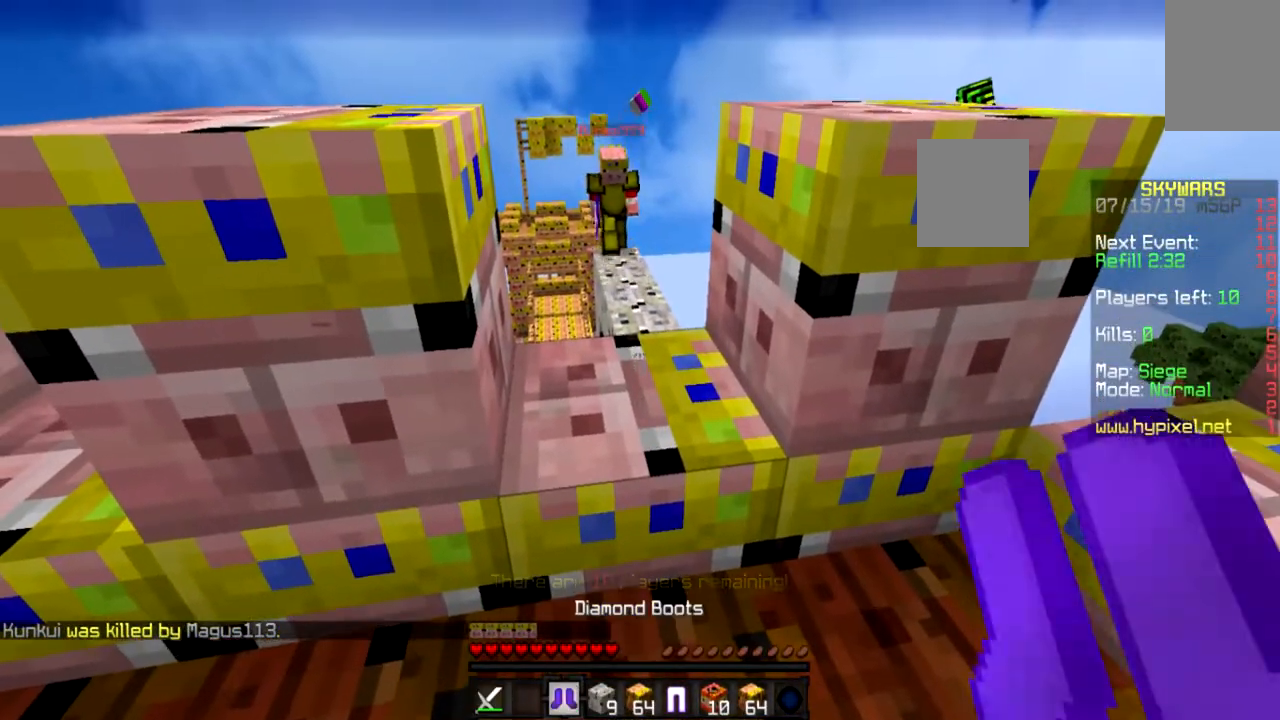
{"keys": [], "mouse": []}
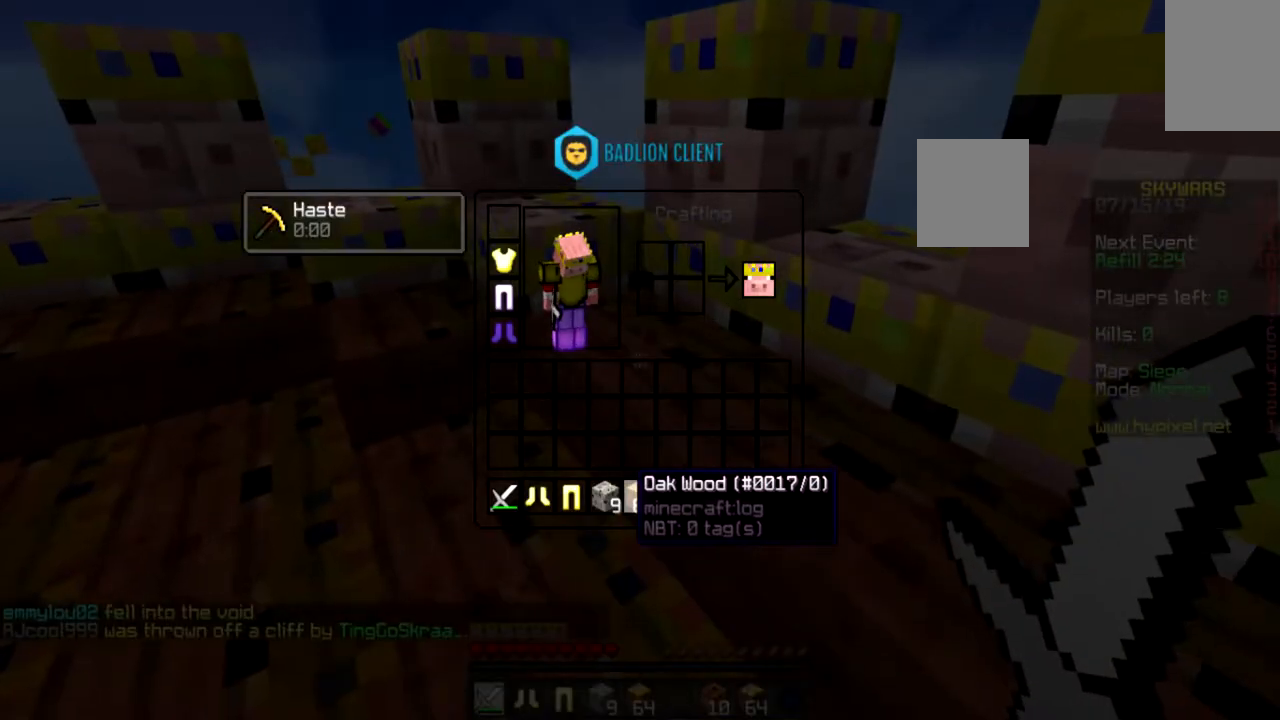
{"keys": [], "mouse": [], "events": []}
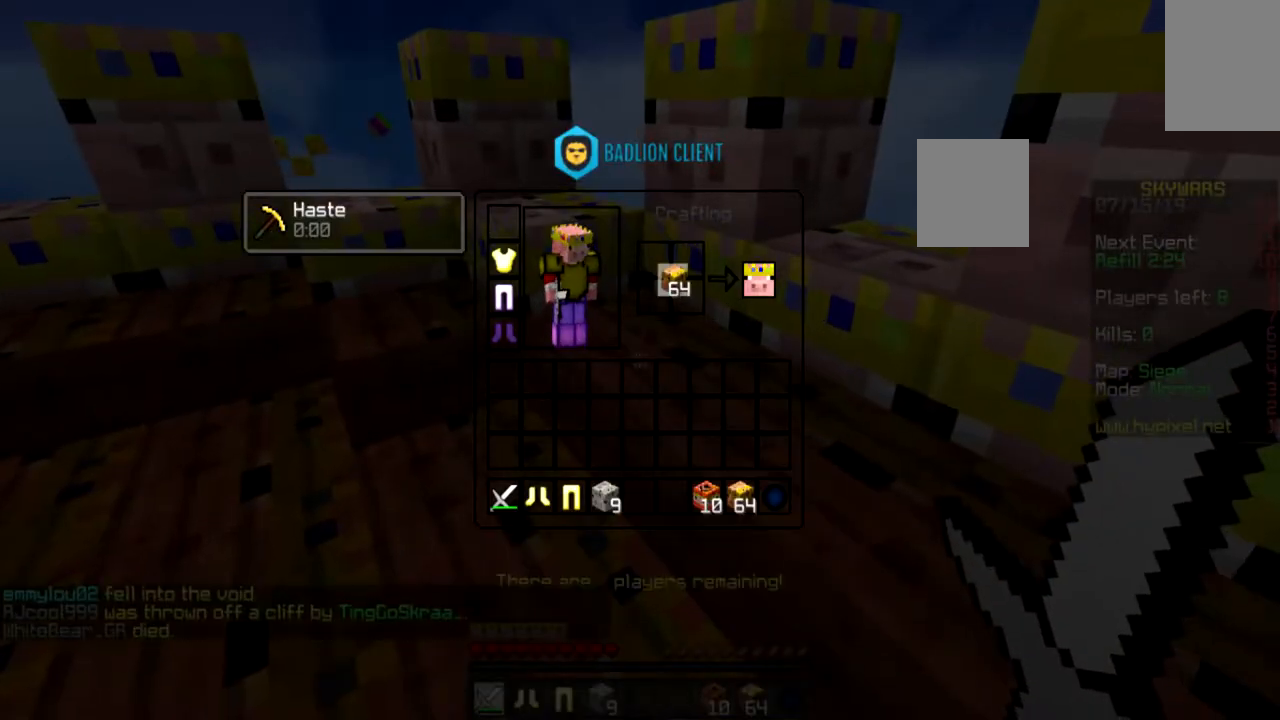
{"keys": [], "mouse": [], "events": []}
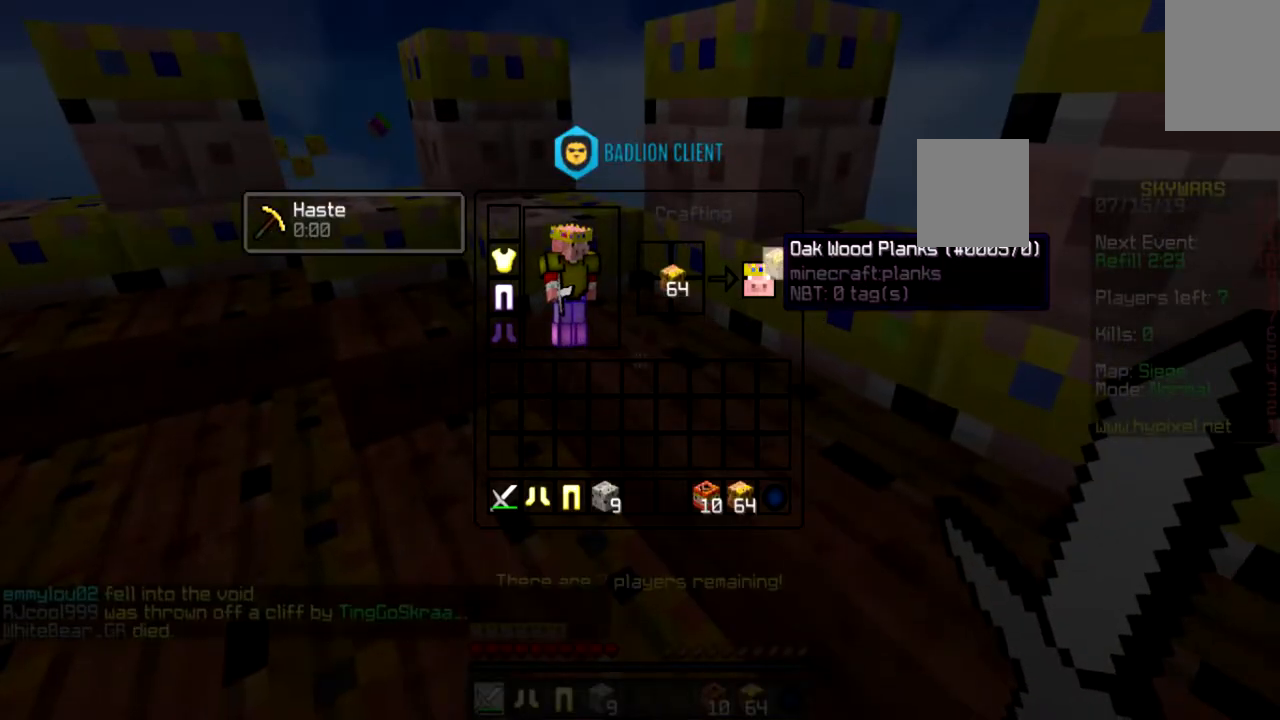
{"keys": [], "mouse": [], "events": []}
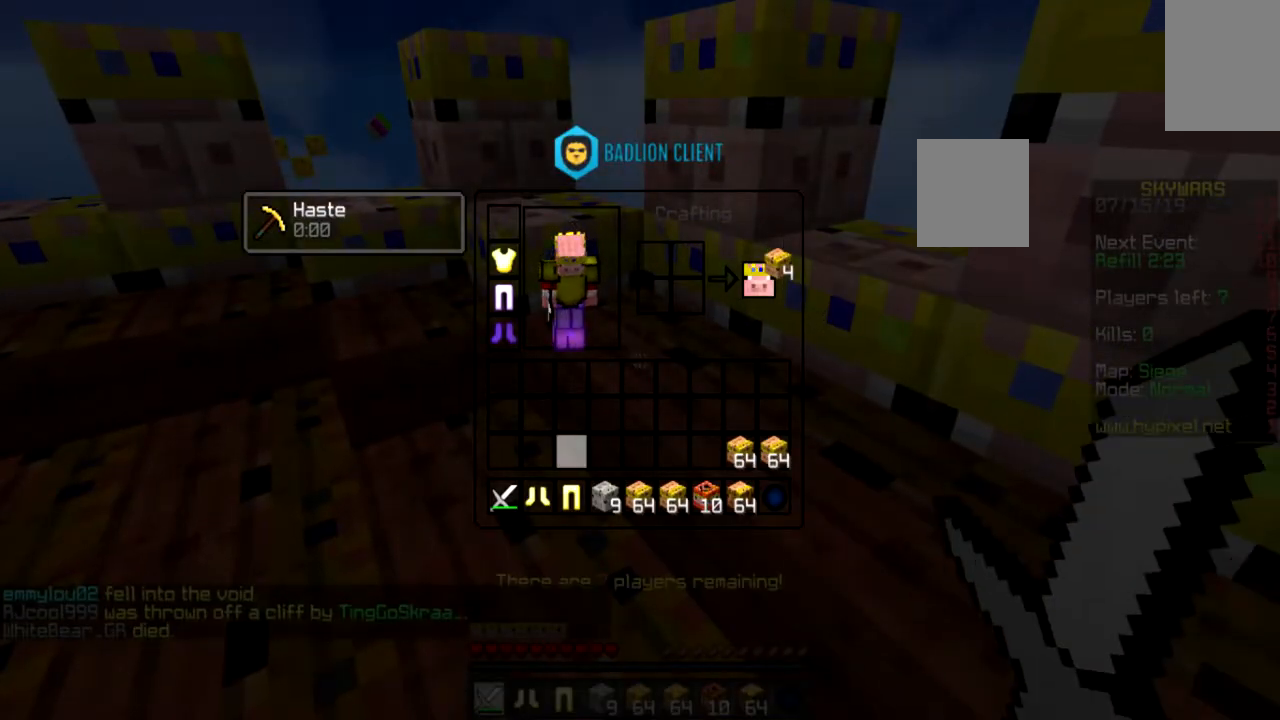
{"keys": ["d", "space", "w"], "mouse": [], "events": [[301, "d", "down"], [301, "w", "down"], [501, "space", "down"]]}
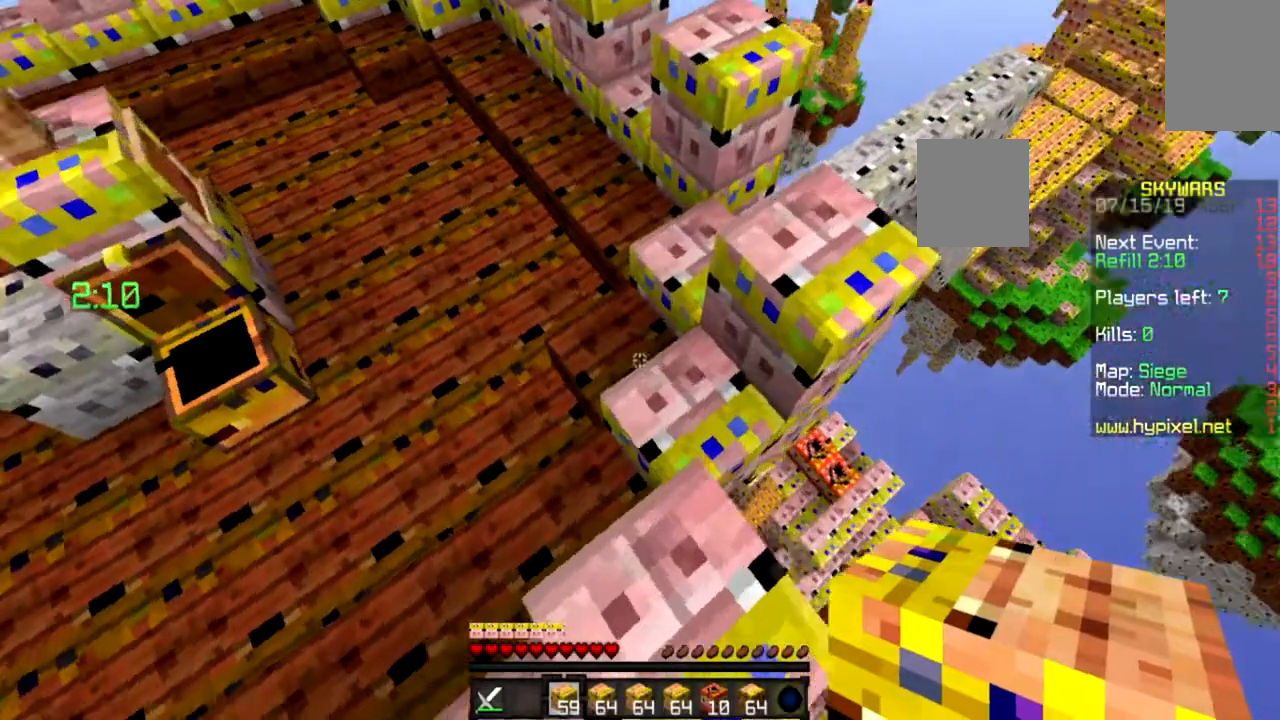
{"keys": ["d", "w"], "mouse": [], "events": [[66, "d", "up"], [333, "d", "down"], [433, "space", "up"]]}
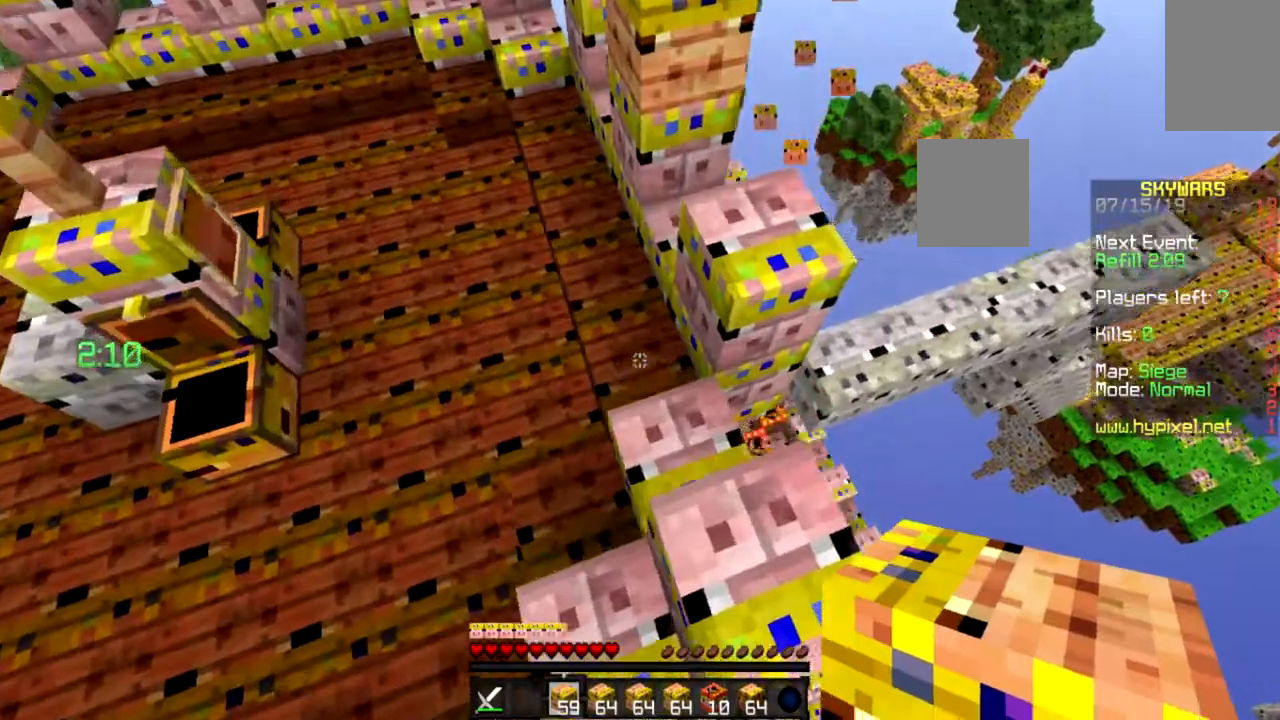
{"keys": ["d", "w"], "mouse": [], "events": [[100, "d", "up"], [234, "space", "down"], [434, "d", "down"], [501, "space", "up"]]}
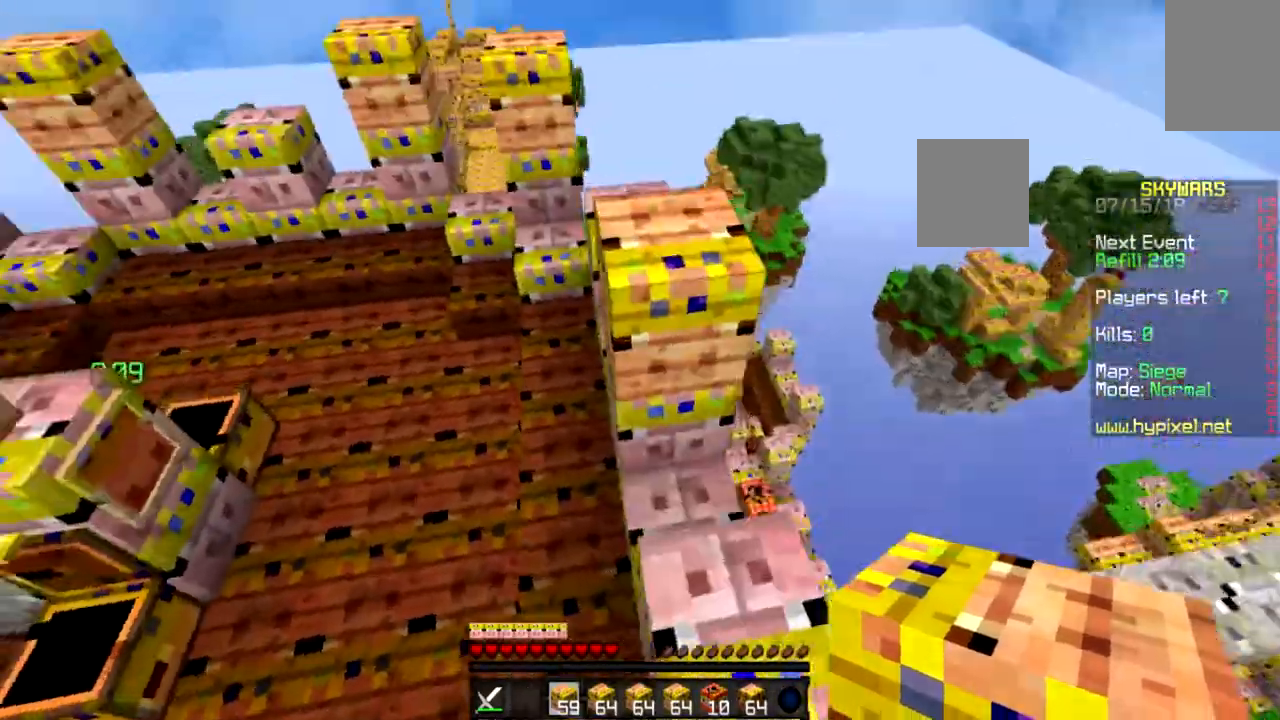
{"keys": ["d", "w"], "mouse": [], "events": [[167, "space", "down"], [433, "space", "up"]]}
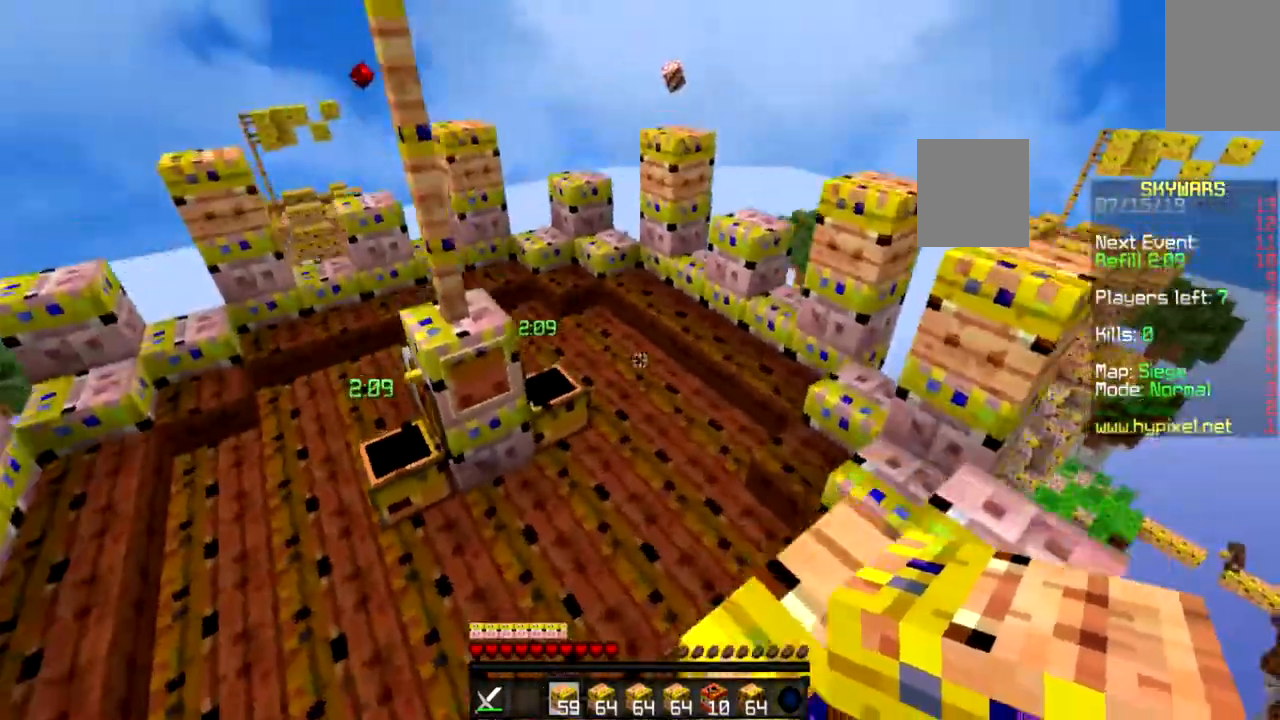
{"keys": ["d", "space", "w"], "mouse": [], "events": [[501, "space", "down"]]}